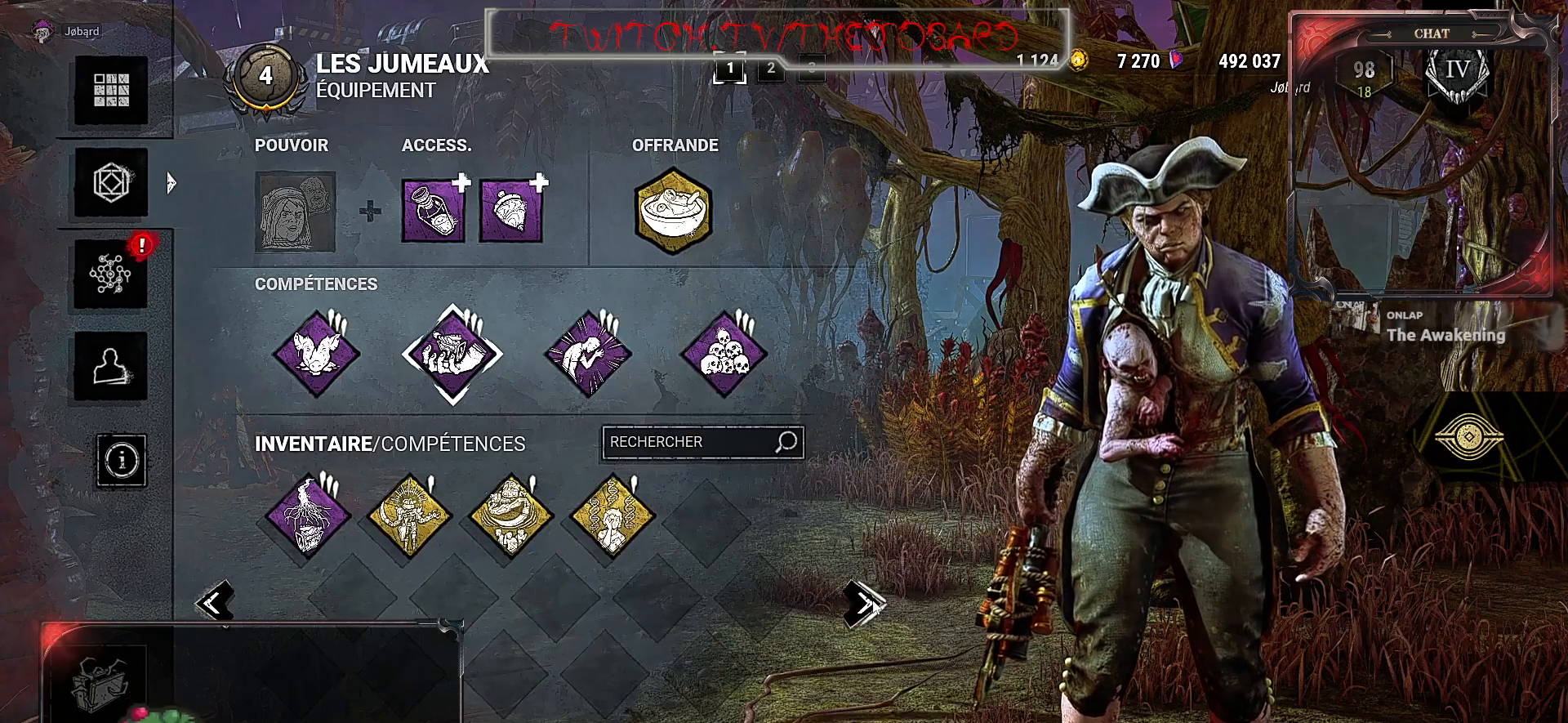
Gameplay with keyboard and mouse; each line is a JSON object with the keys and mouse buttons held at the frame after it. "events" lists presses ("down") and releases ("up") of "a", "ctrl", "d", "e", "f", "q", "r", "s", "shift", "space", "tab", "z", "mouse_left", "mouse_wheel", "mouse_right", "mouse_mb4" and "mouse_mb5" between this image and that frame as [ms after this image, input, new state], when the widget could be followed in between. "mouse_left", "mouse_wheel", "mouse_right", "mouse_mb4", "mouse_mb5" = the "left", "wheel", "right", "mb4", "mb5" buttons of the "mouse" list. No other keys are recorded. "wheel" means that the mouse wheel is clicked or scrolled. Mouse movement is not recorded.
{"keys": [], "mouse": [], "events": []}
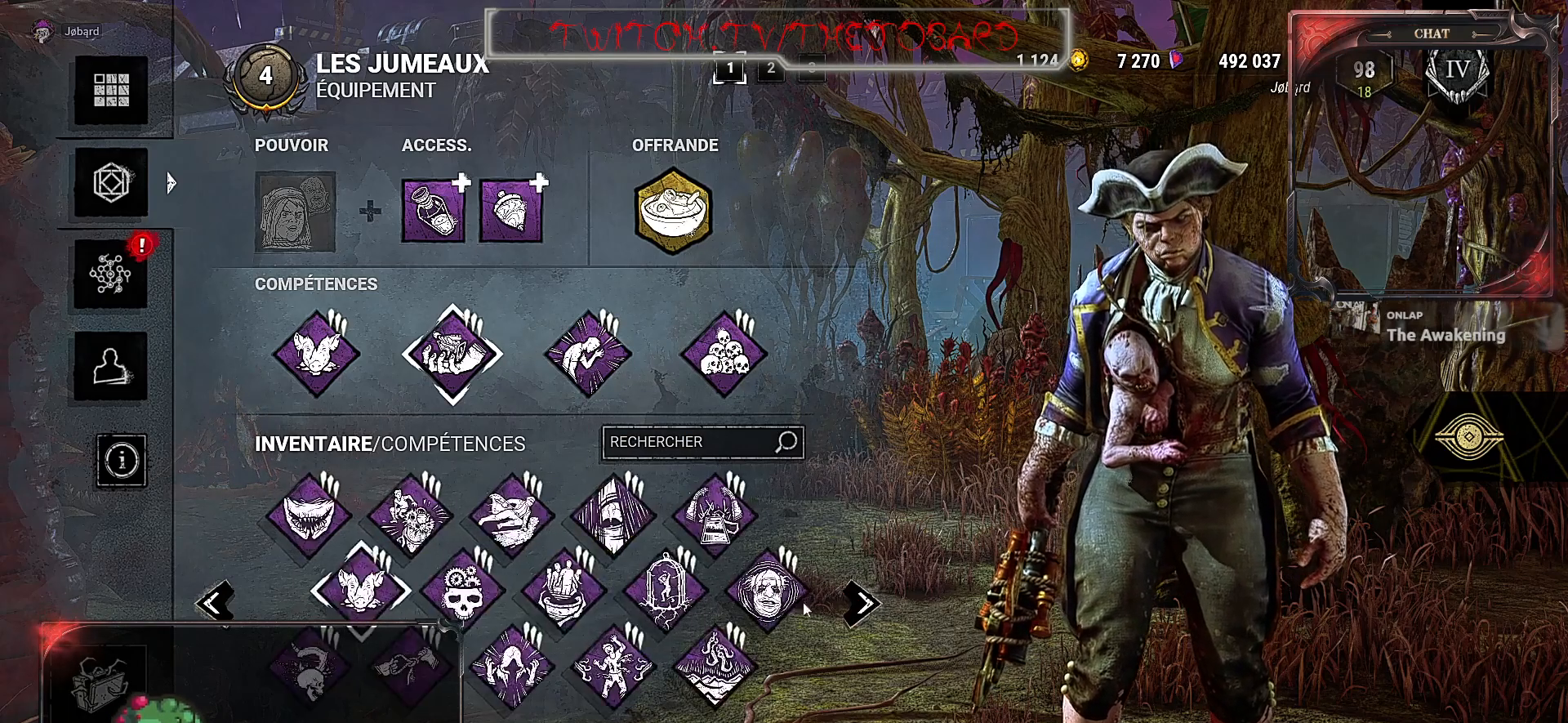
{"keys": [], "mouse": [], "events": []}
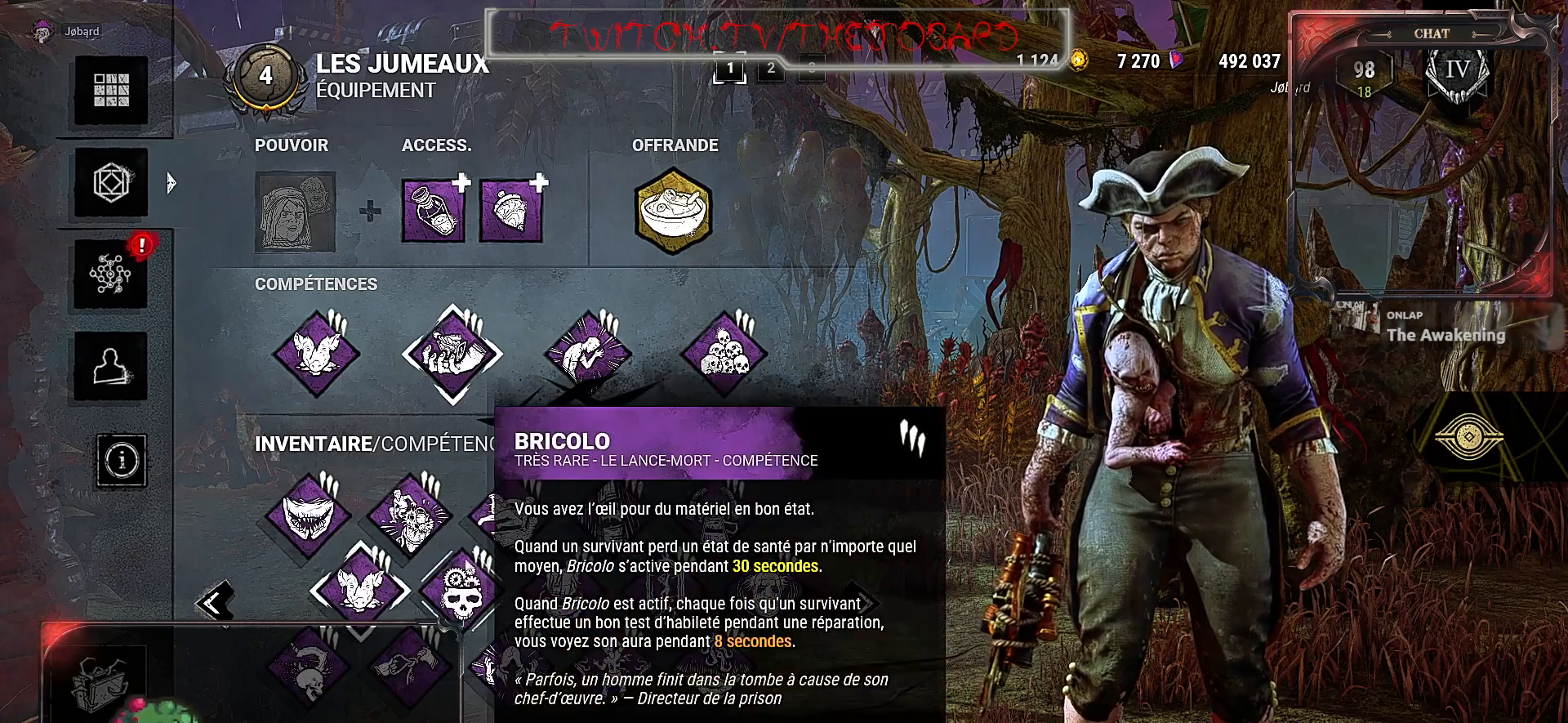
{"keys": [], "mouse": [], "events": []}
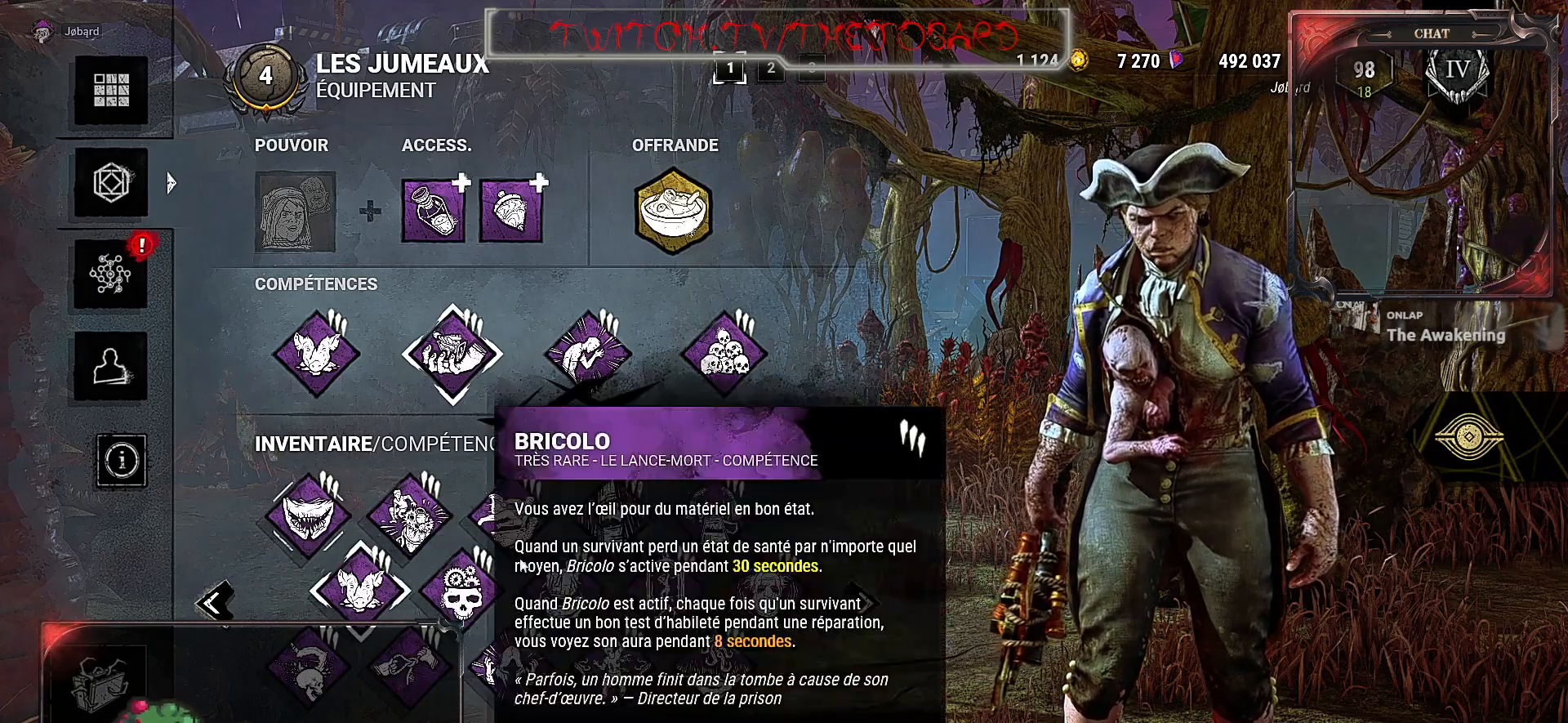
{"keys": [], "mouse": [], "events": []}
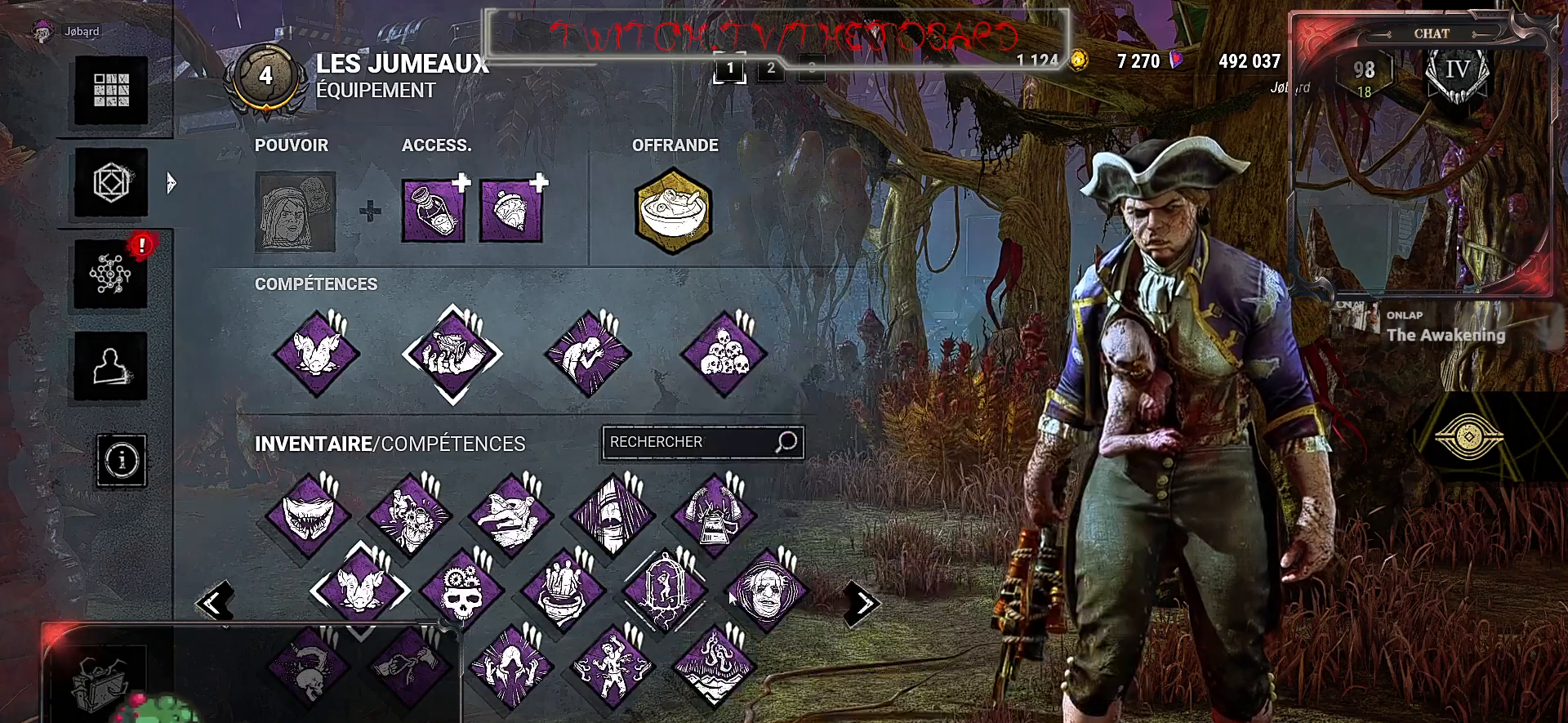
{"keys": [], "mouse": [], "events": []}
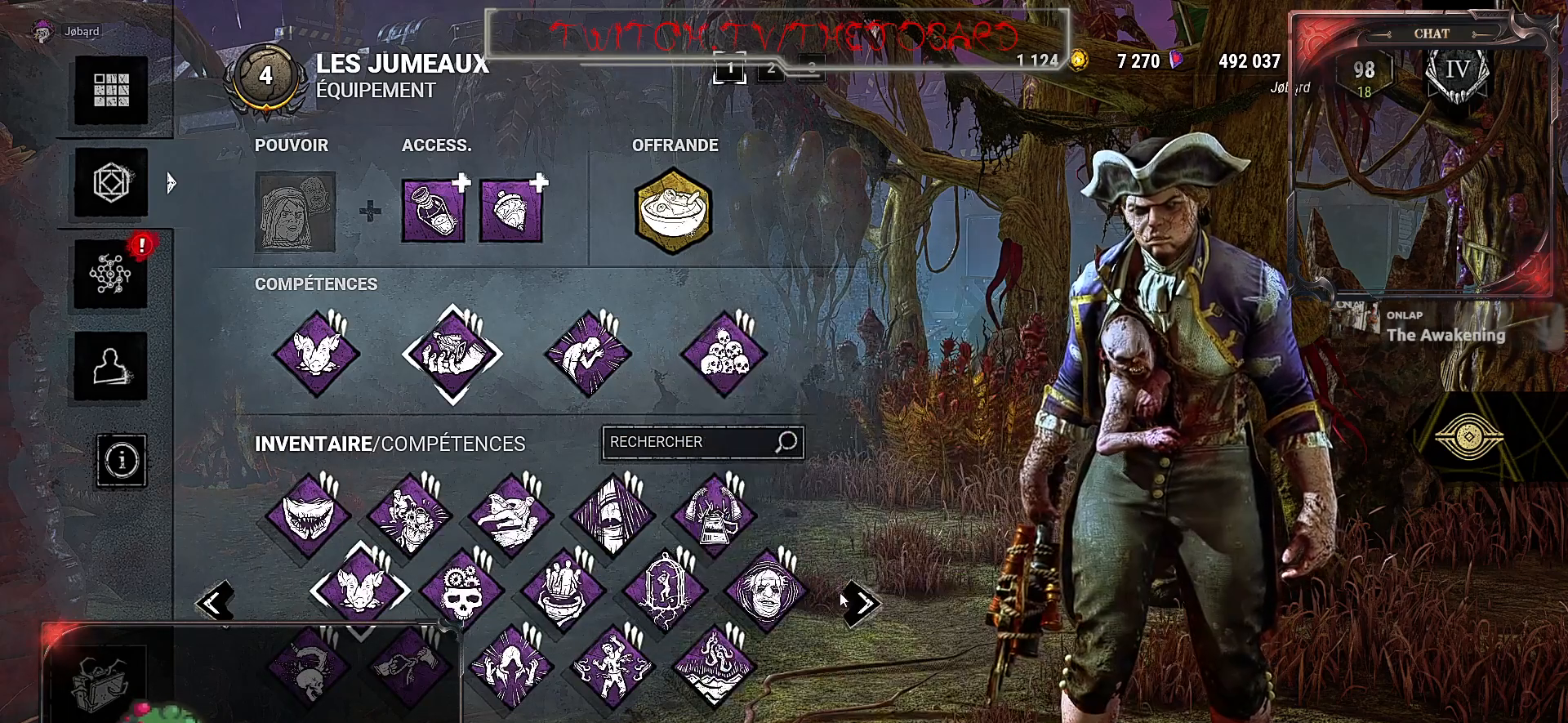
{"keys": [], "mouse": [], "events": []}
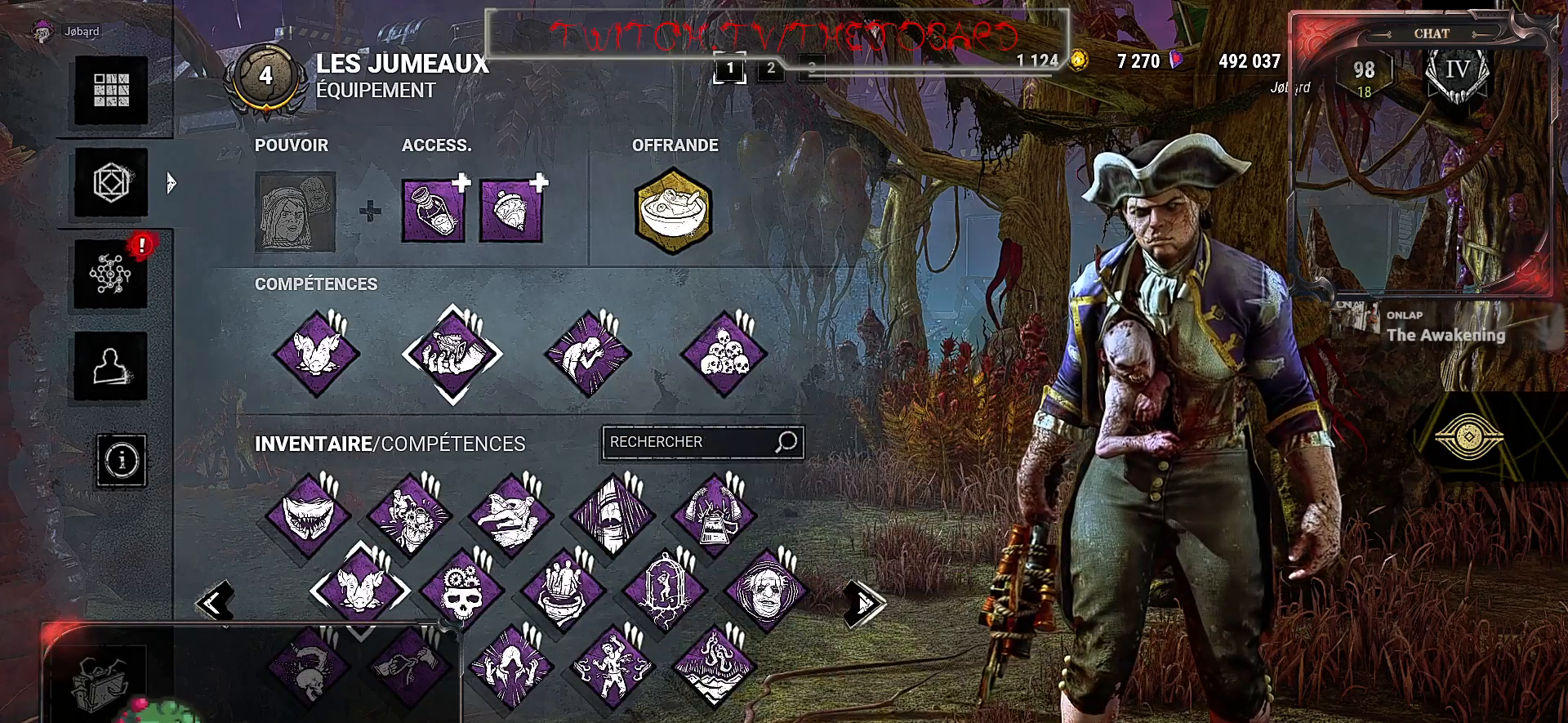
{"keys": [], "mouse": ["left"], "events": [[434, "mouse_left", "down"]]}
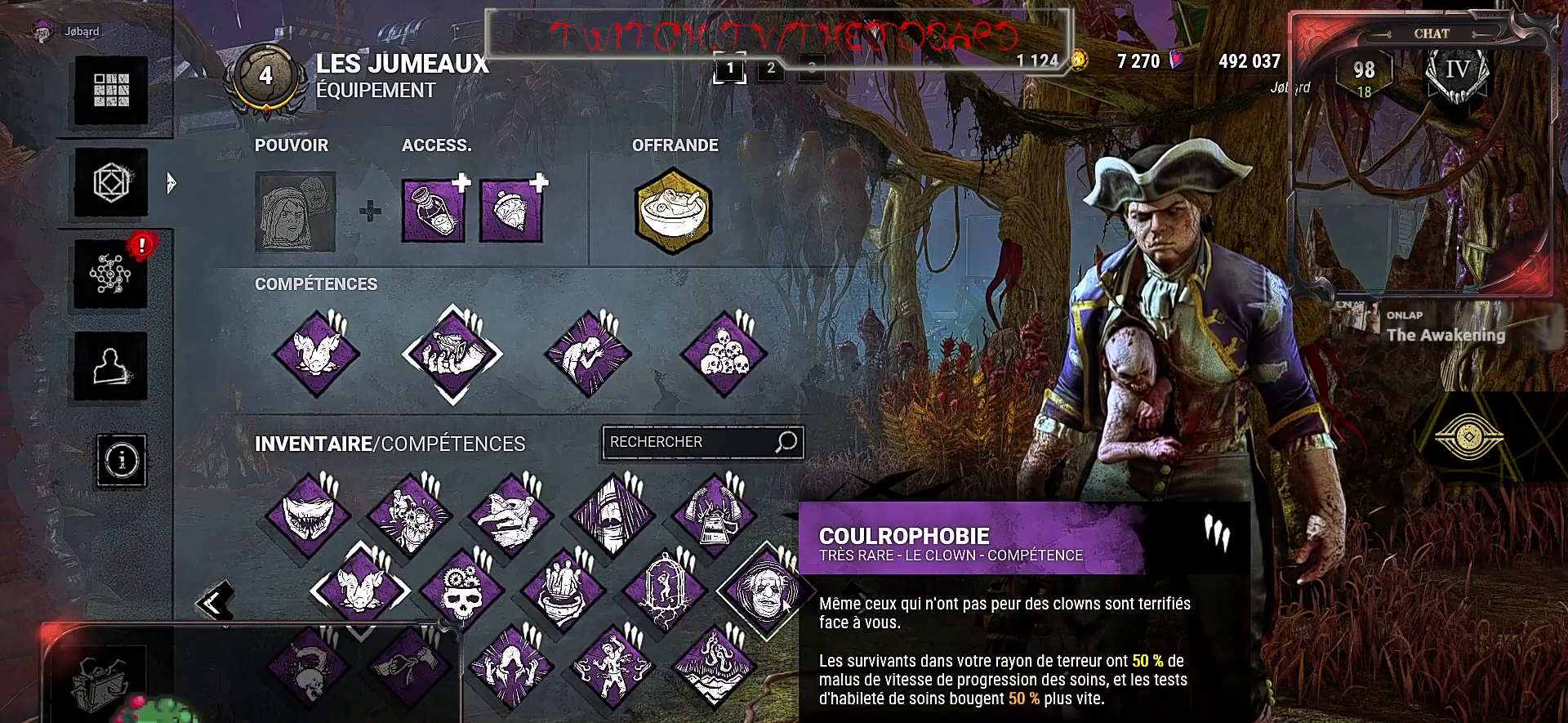
{"keys": [], "mouse": [], "events": [[50, "mouse_left", "up"]]}
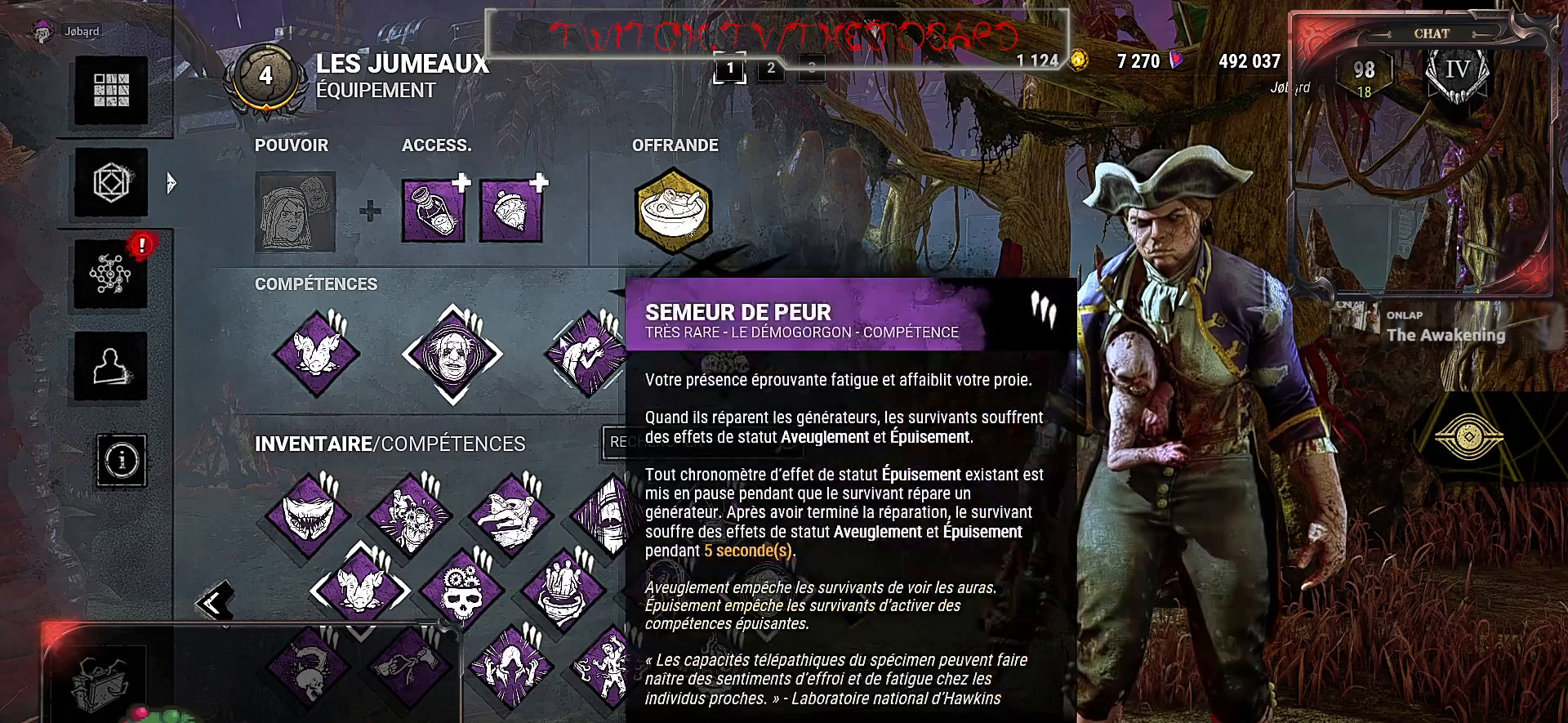
{"keys": [], "mouse": [], "events": [[250, "mouse_left", "down"], [317, "mouse_left", "up"]]}
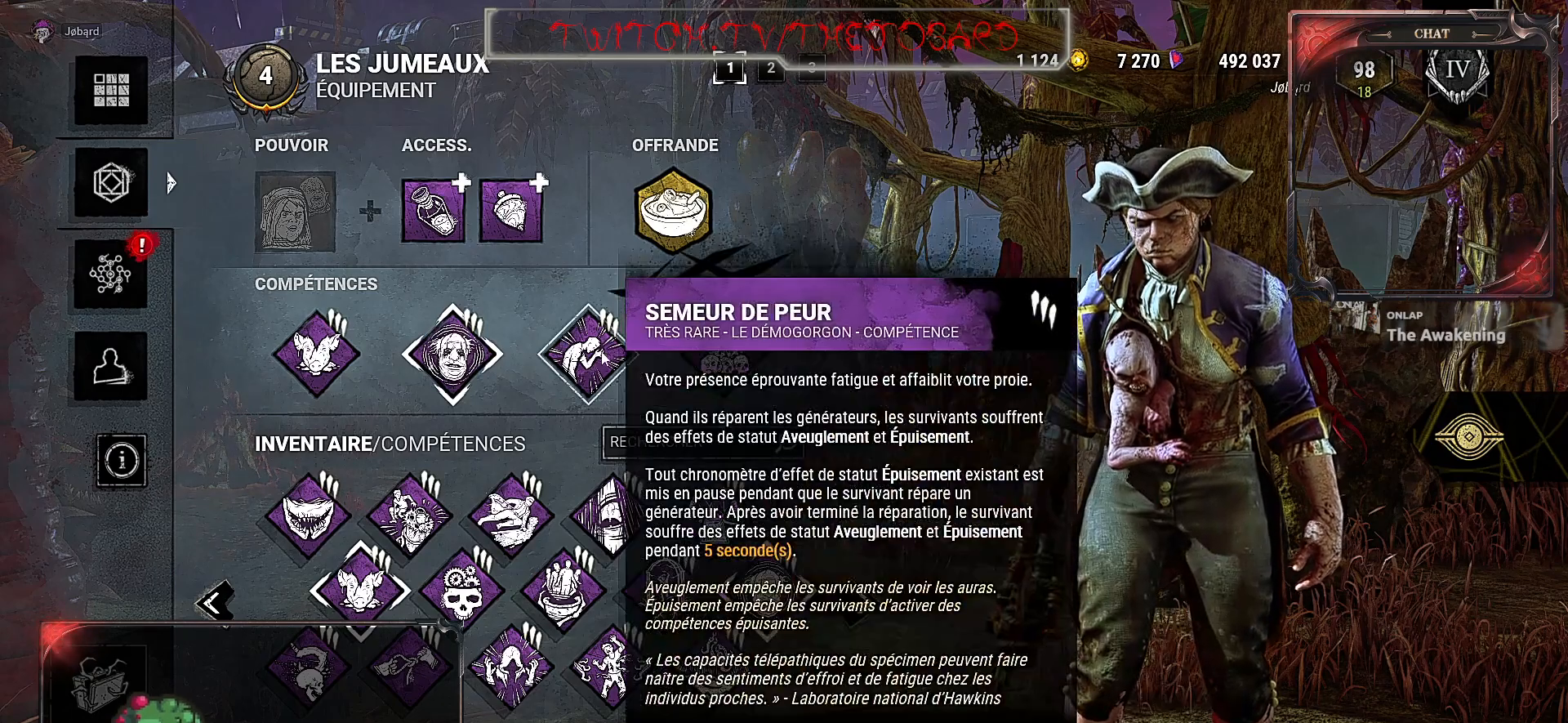
{"keys": [], "mouse": [], "events": [[250, "mouse_left", "down"], [334, "mouse_left", "up"]]}
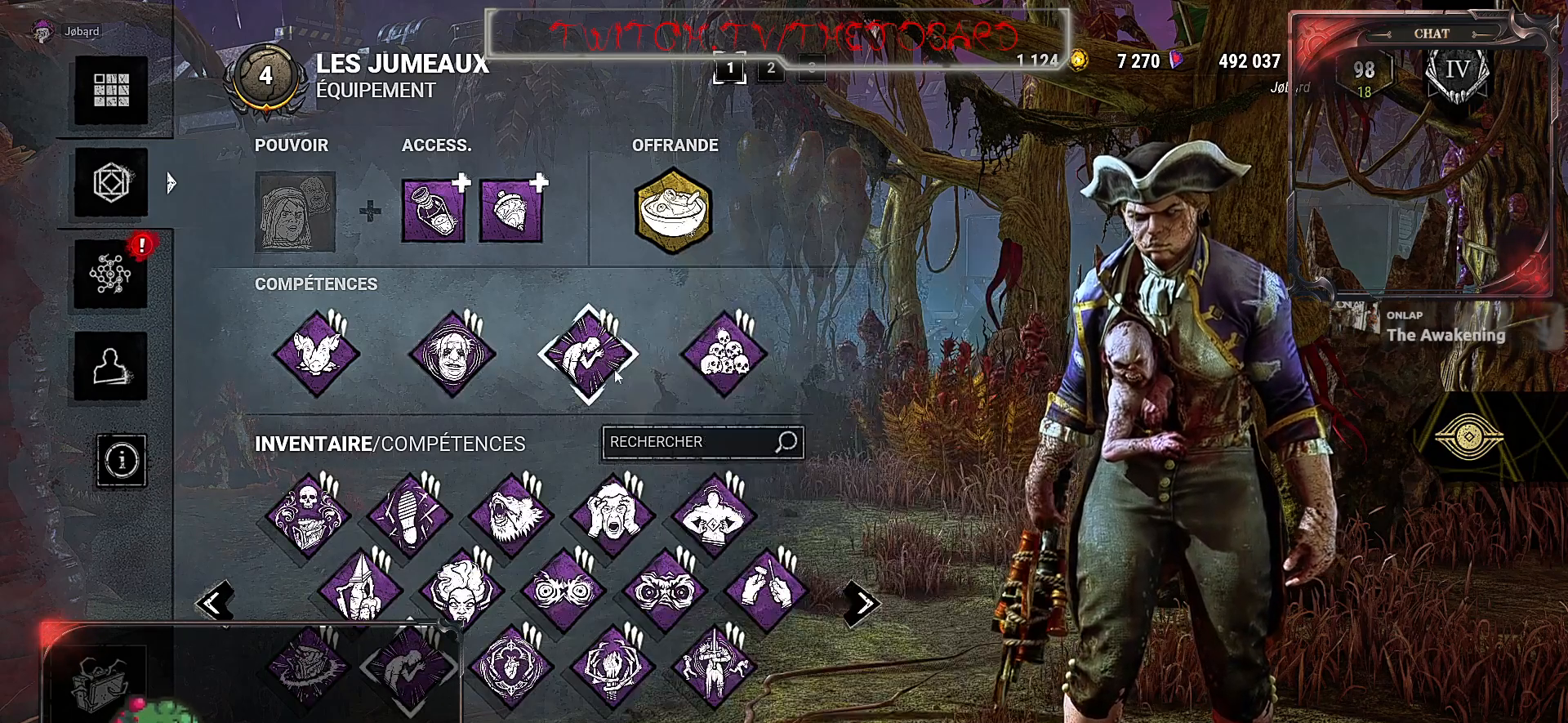
{"keys": [], "mouse": [], "events": []}
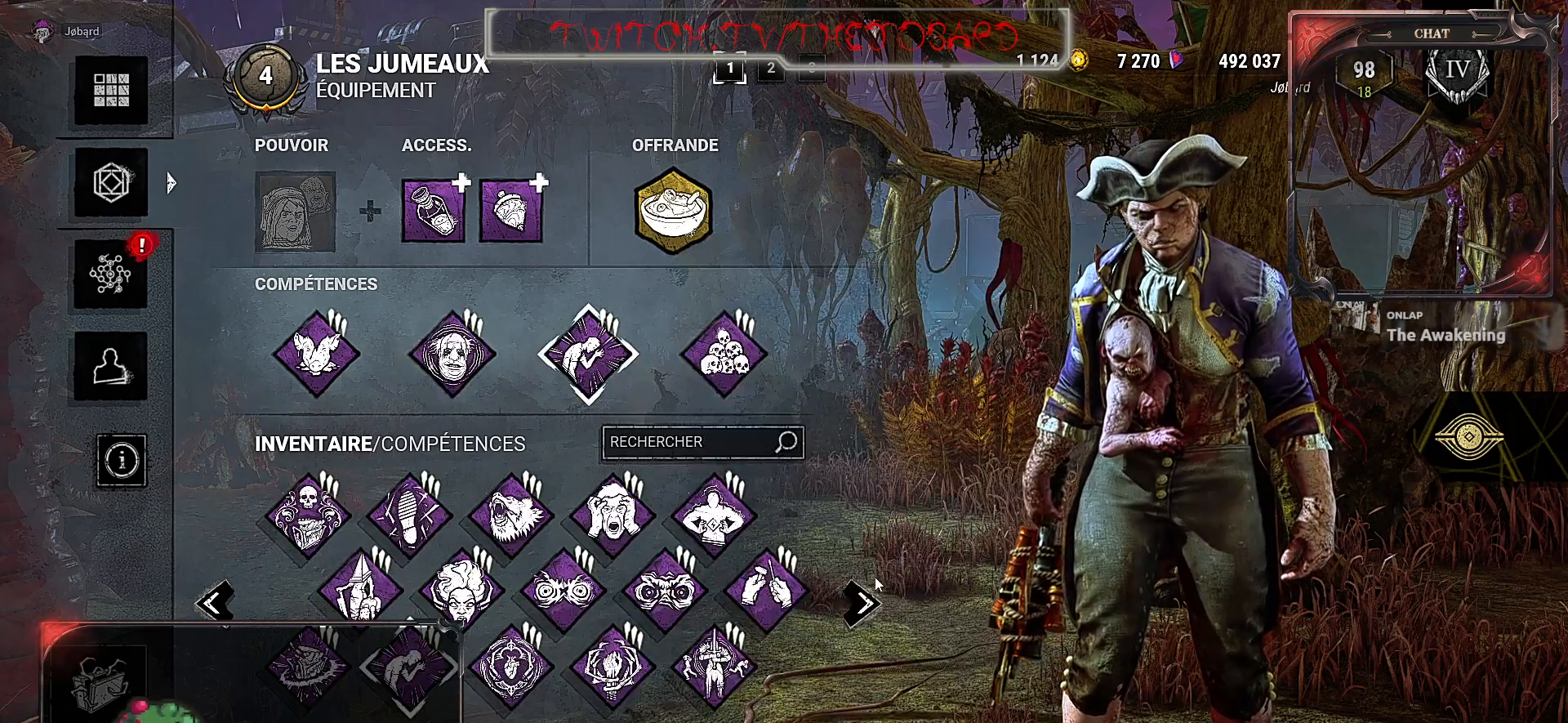
{"keys": [], "mouse": [], "events": [[350, "mouse_left", "down"], [484, "mouse_left", "up"]]}
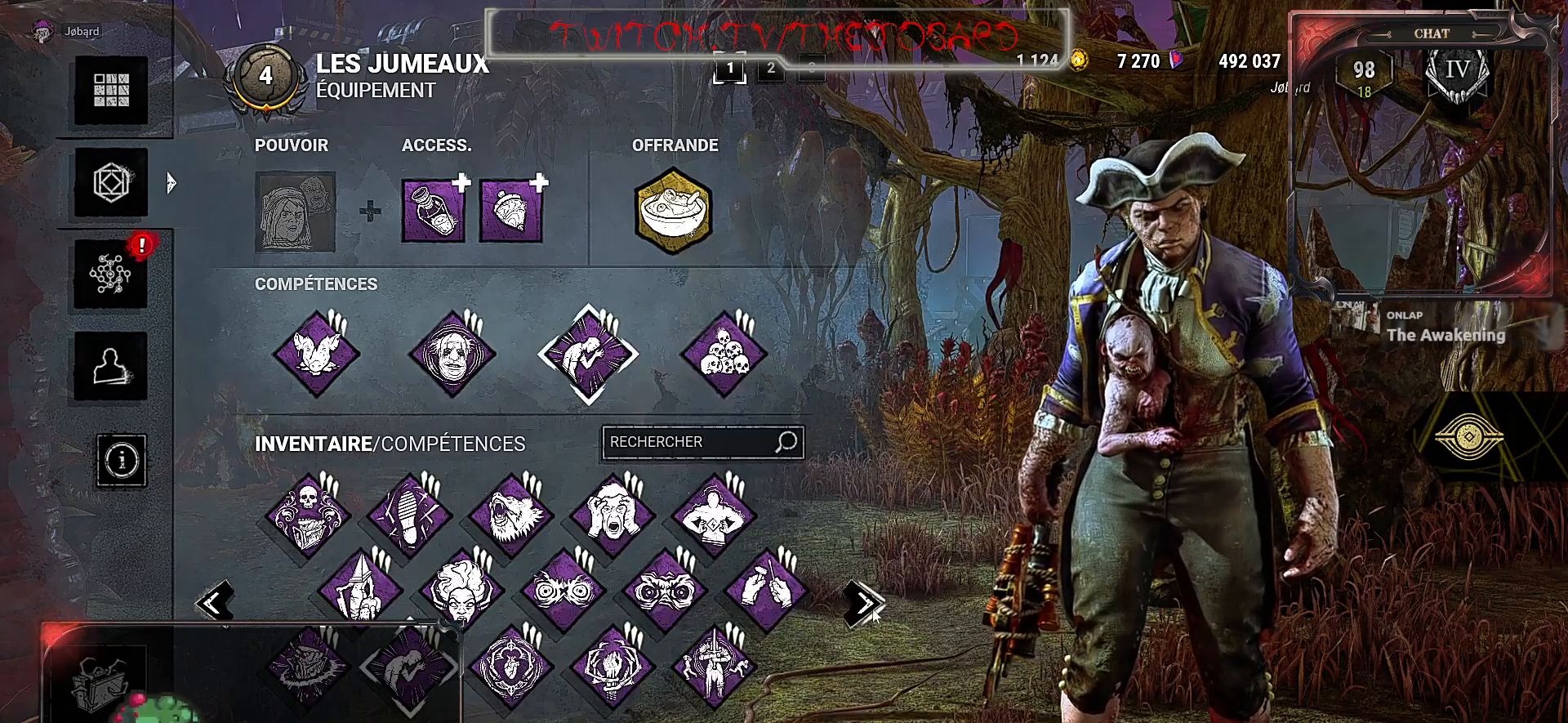
{"keys": [], "mouse": [], "events": []}
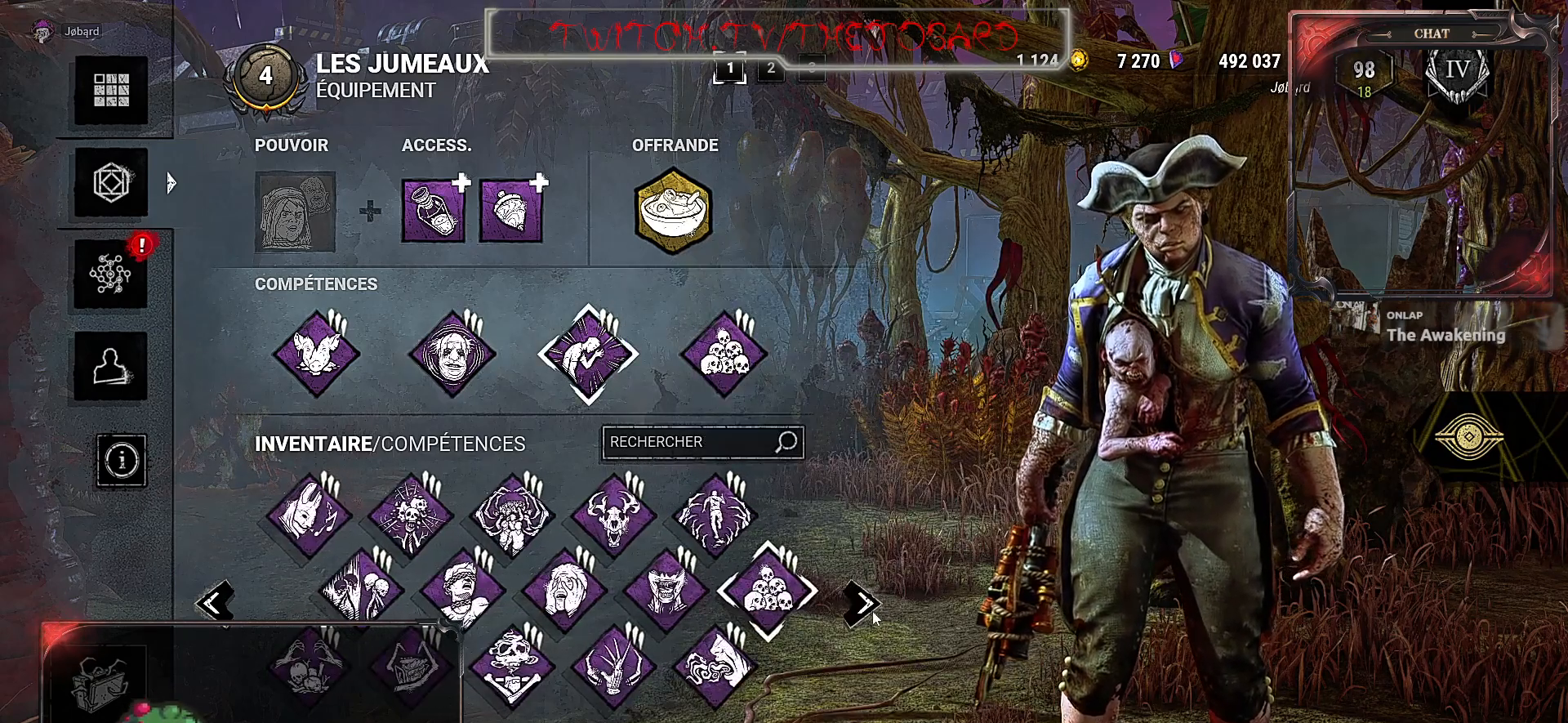
{"keys": [], "mouse": [], "events": []}
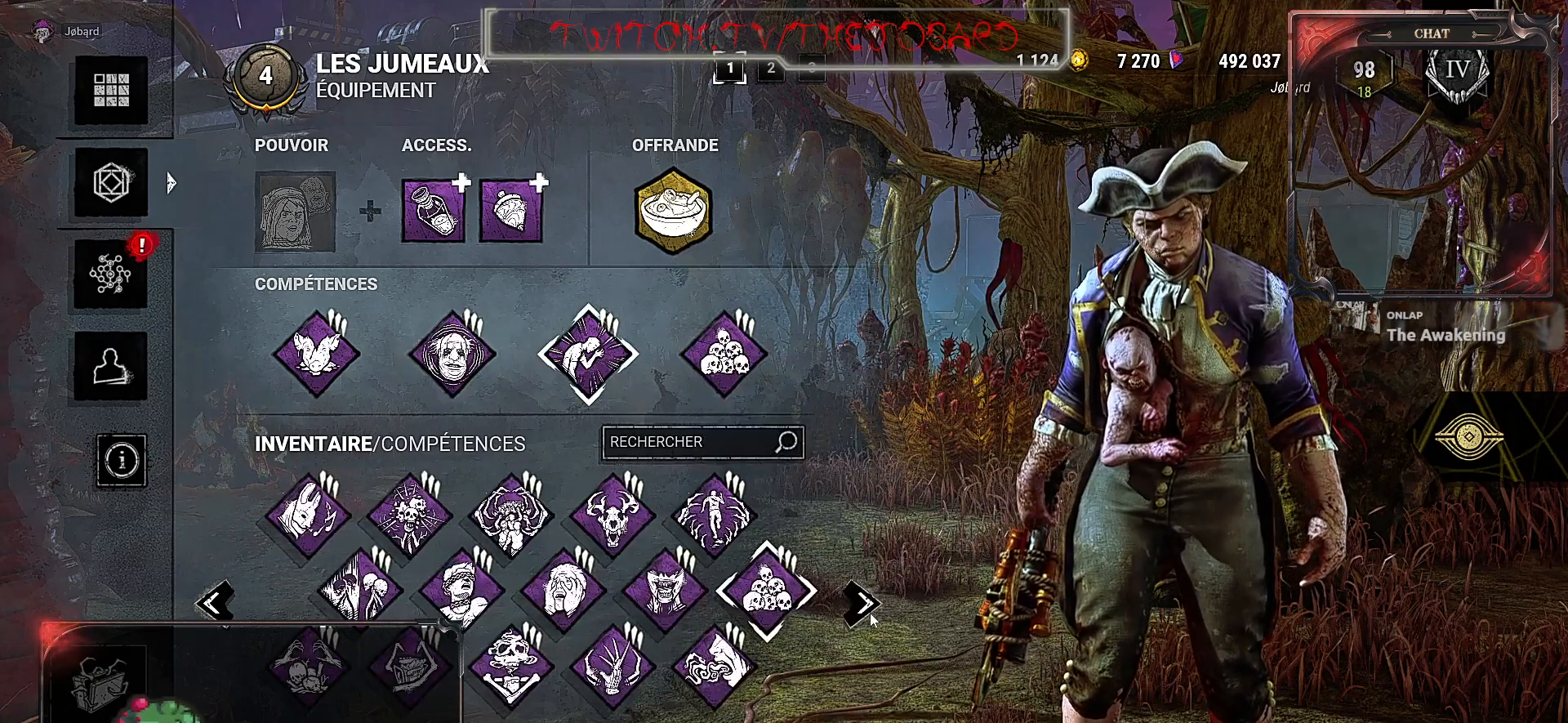
{"keys": [], "mouse": [], "events": []}
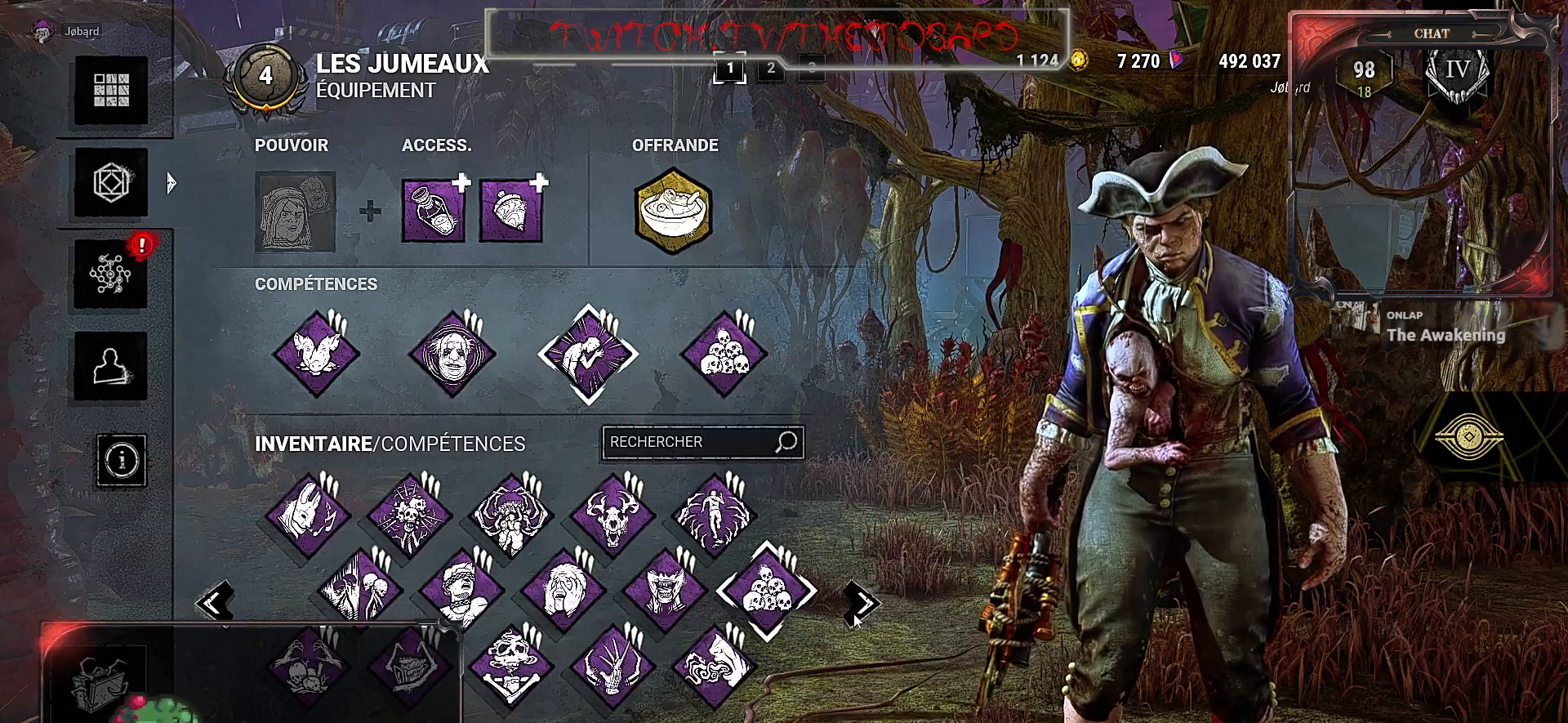
{"keys": [], "mouse": [], "events": []}
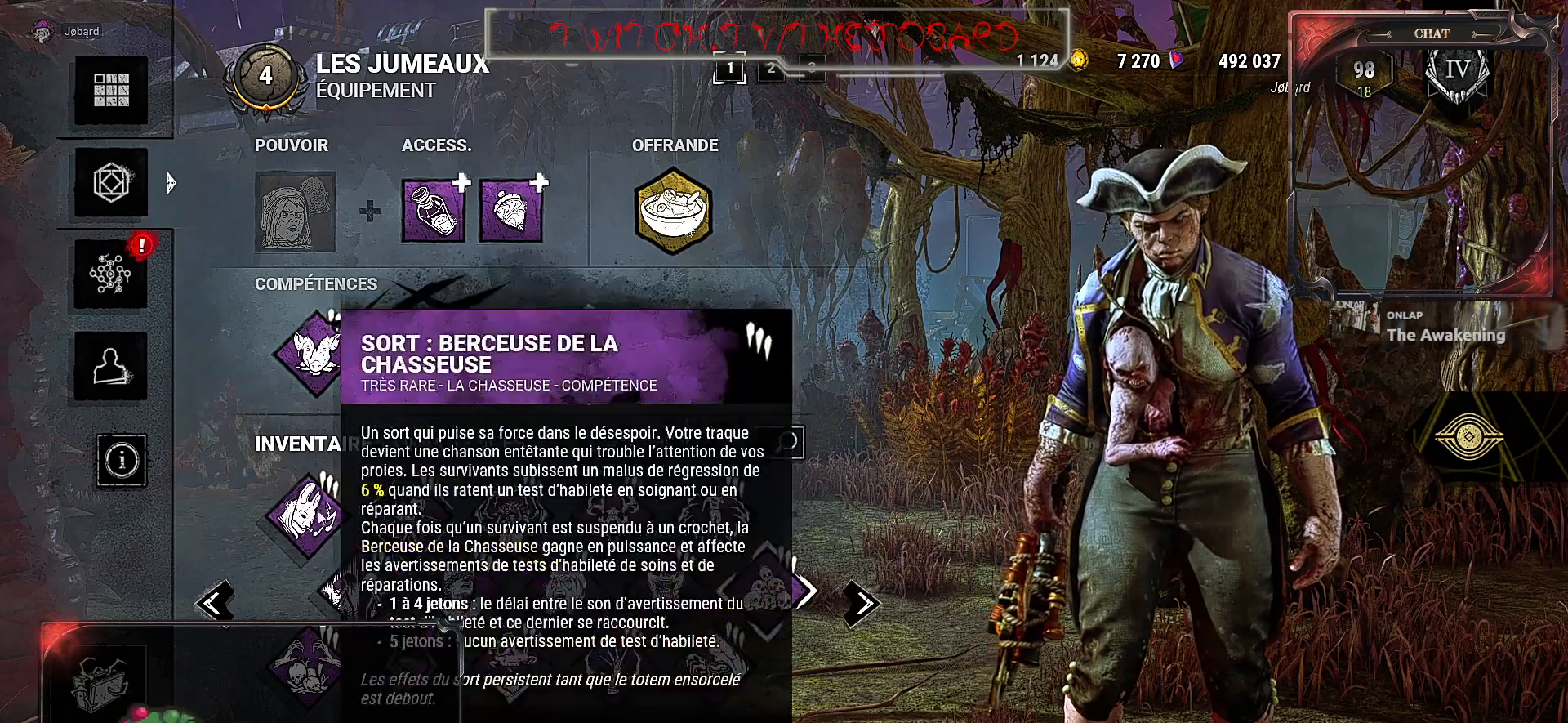
{"keys": [], "mouse": [], "events": [[134, "mouse_left", "down"], [234, "mouse_left", "up"]]}
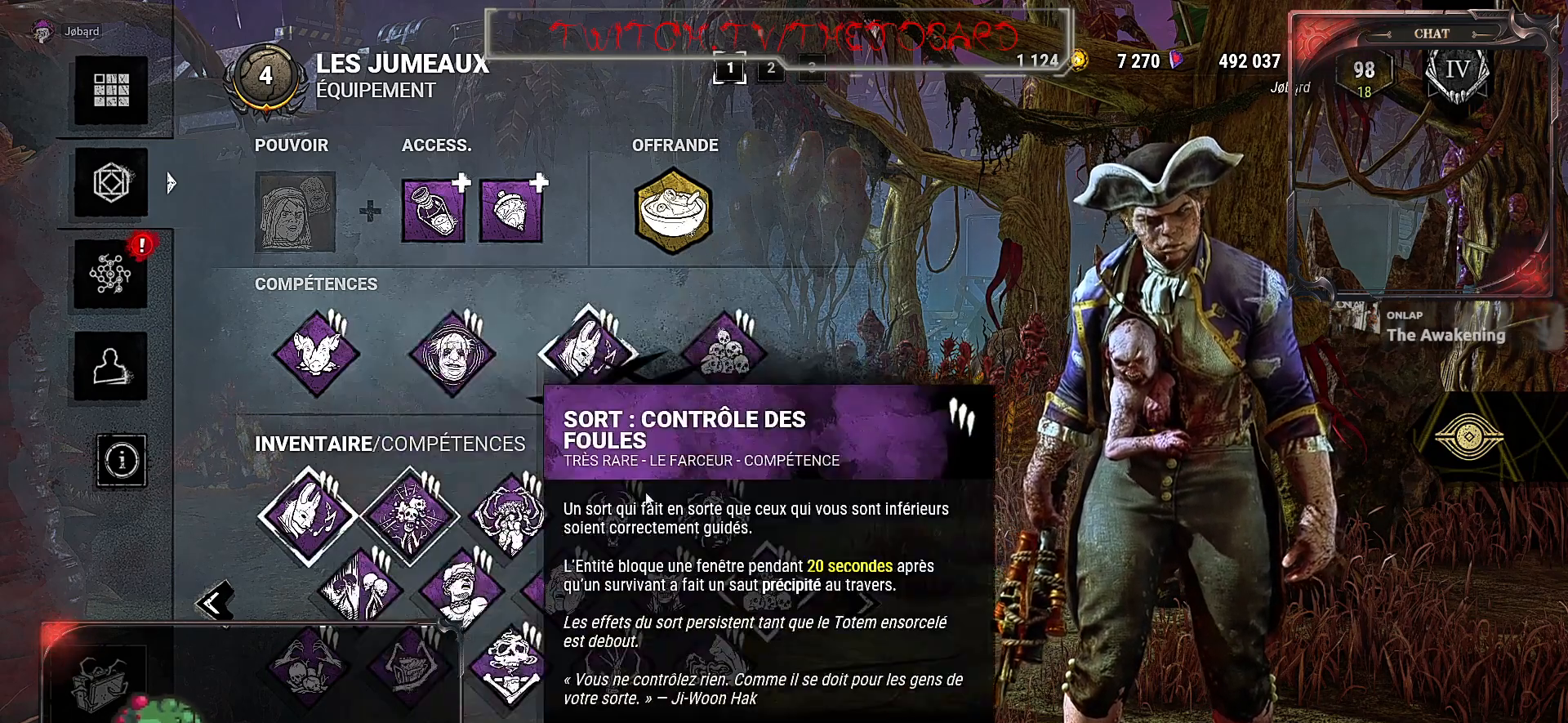
{"keys": [], "mouse": [], "events": []}
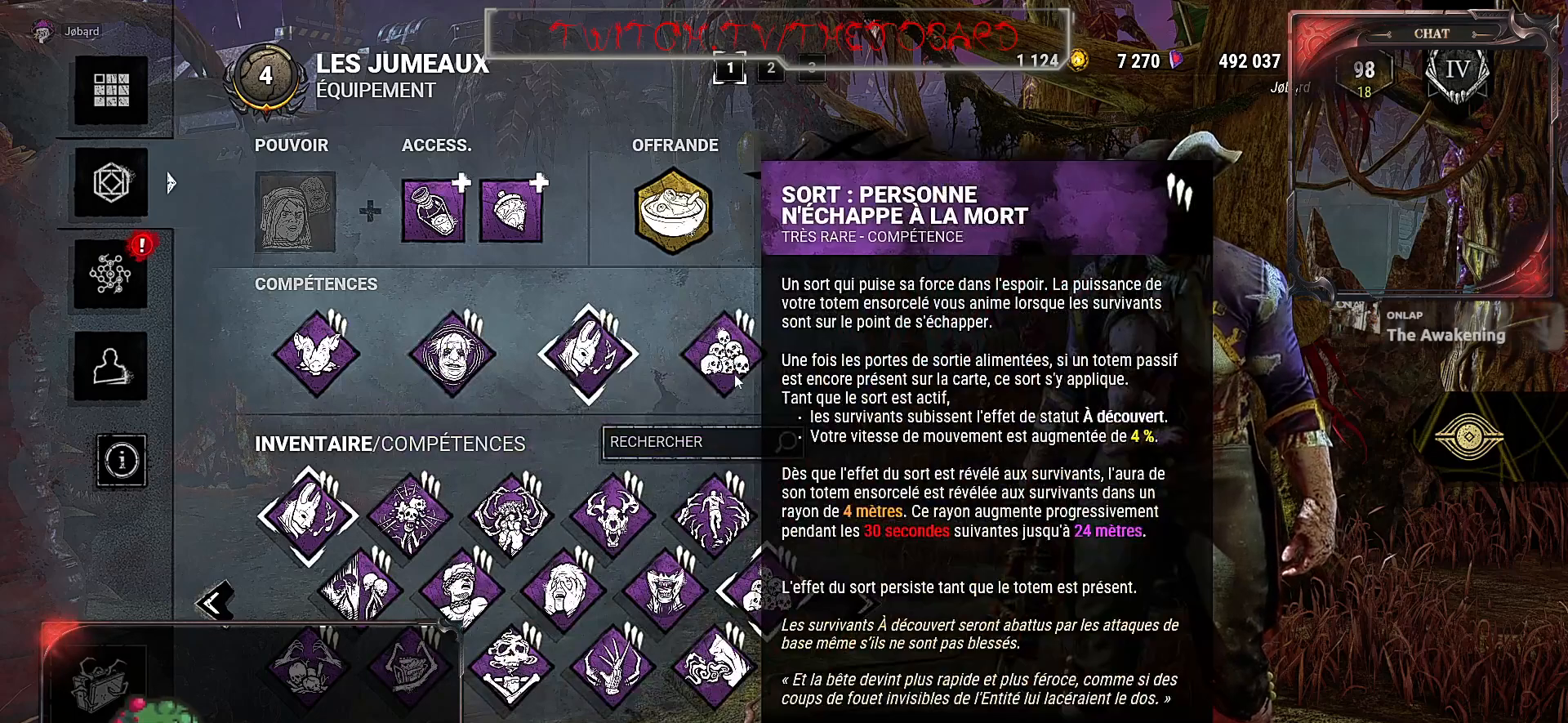
{"keys": [], "mouse": [], "events": [[100, "mouse_left", "down"], [200, "mouse_left", "up"]]}
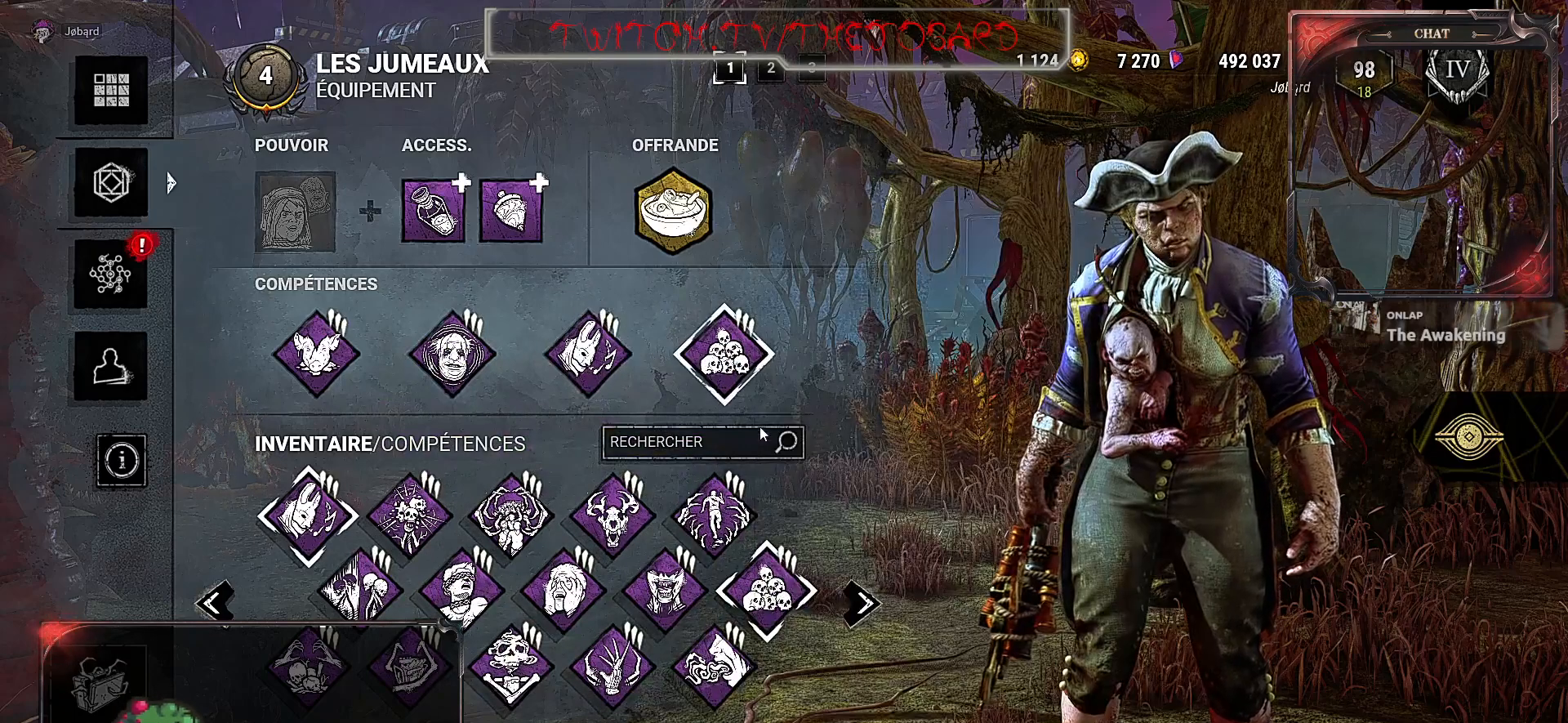
{"keys": [], "mouse": [], "events": []}
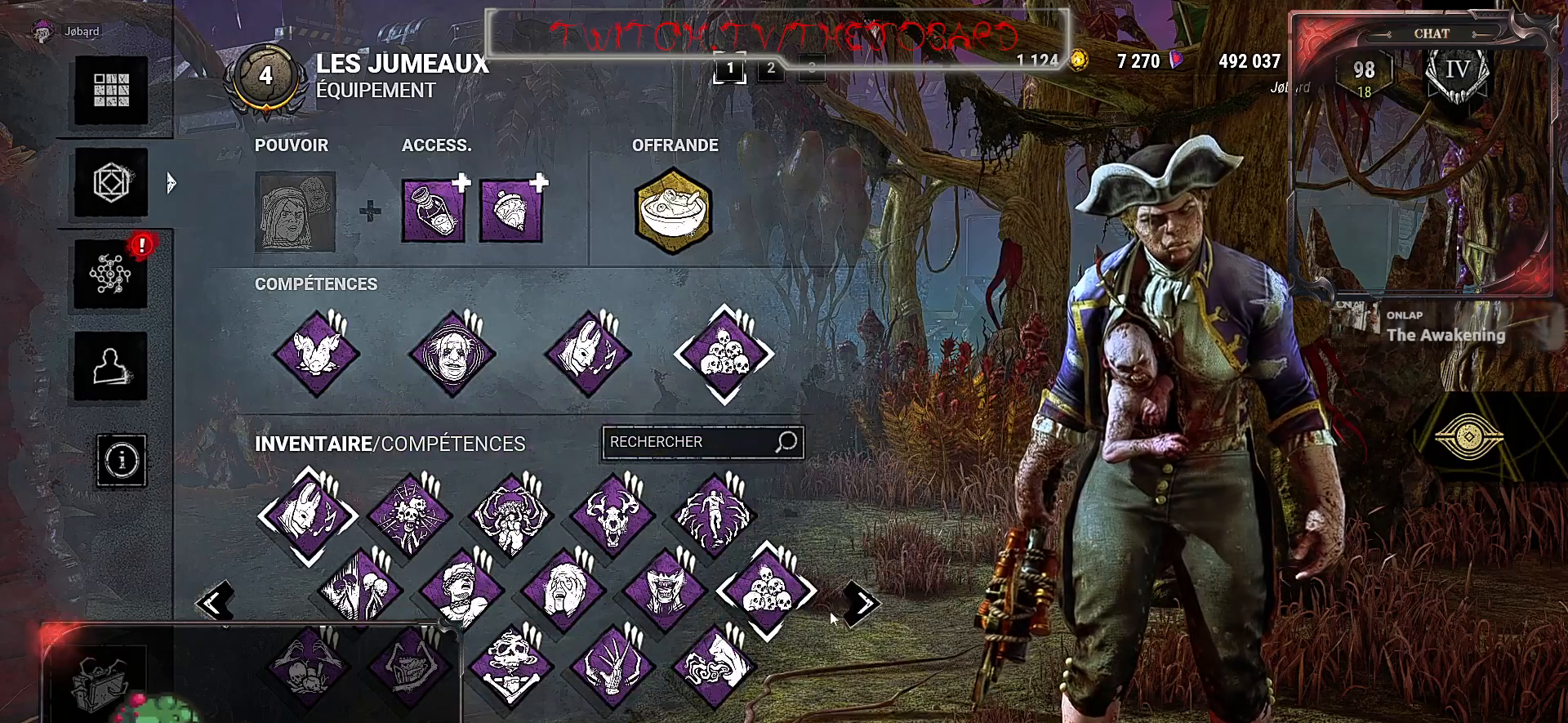
{"keys": [], "mouse": [], "events": [[217, "mouse_left", "down"], [317, "mouse_left", "up"]]}
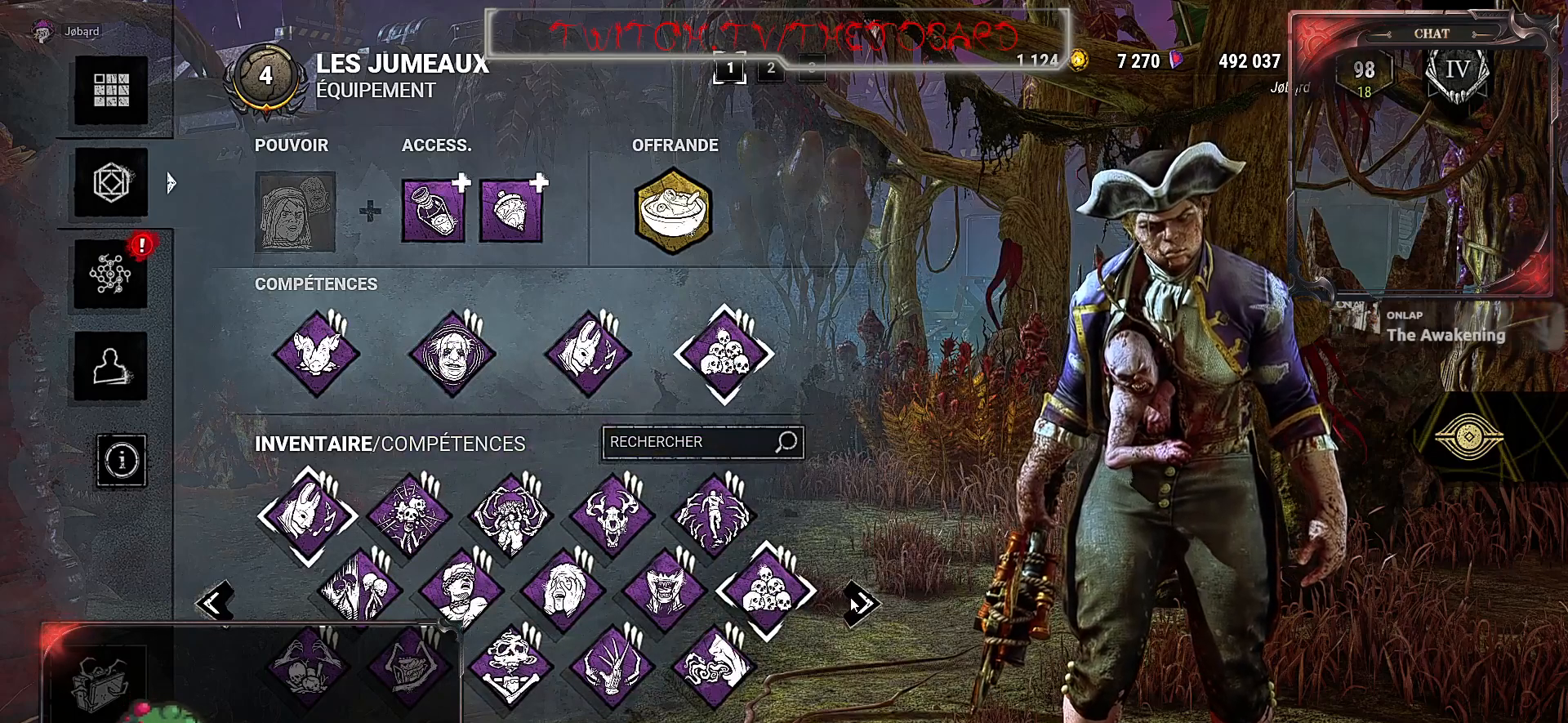
{"keys": [], "mouse": [], "events": []}
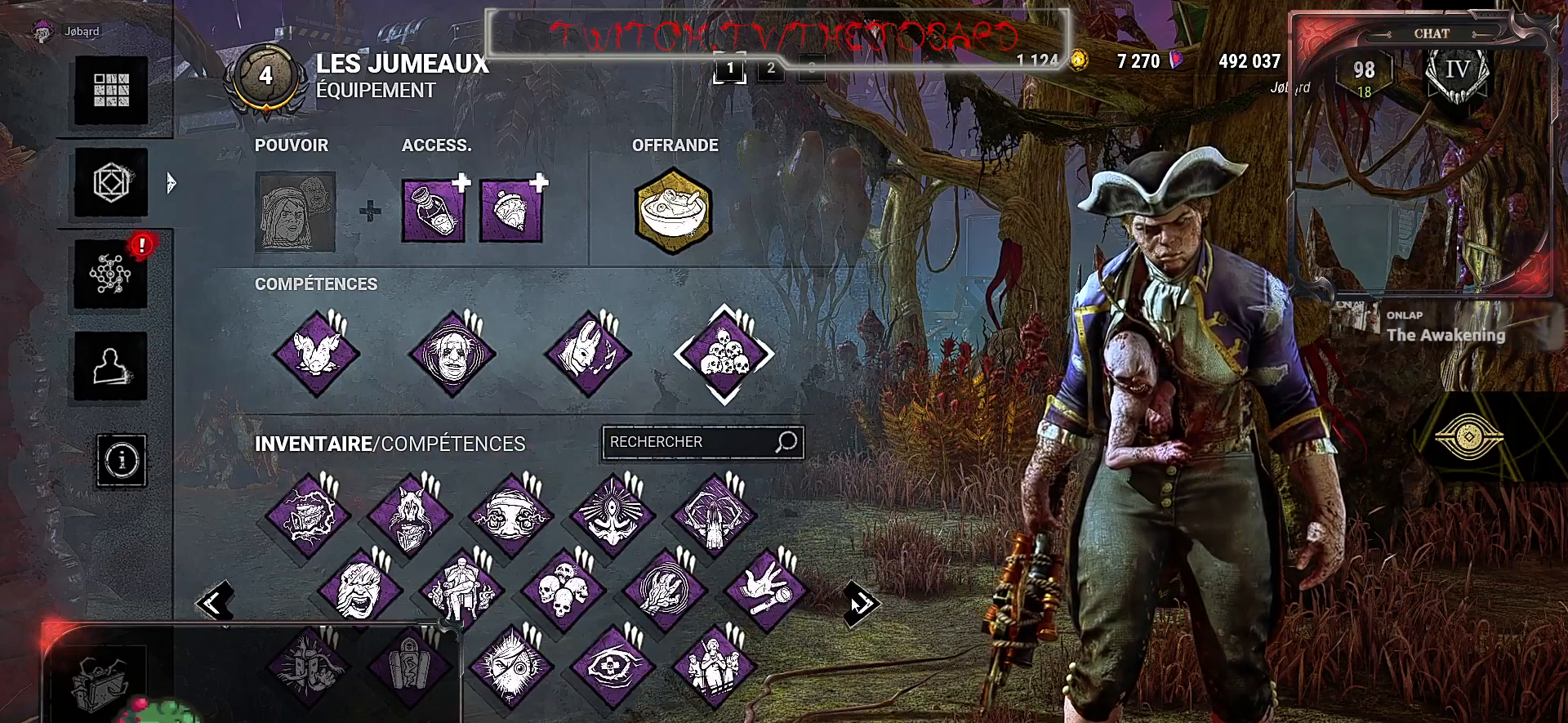
{"keys": [], "mouse": [], "events": [[284, "mouse_left", "down"], [400, "mouse_left", "up"]]}